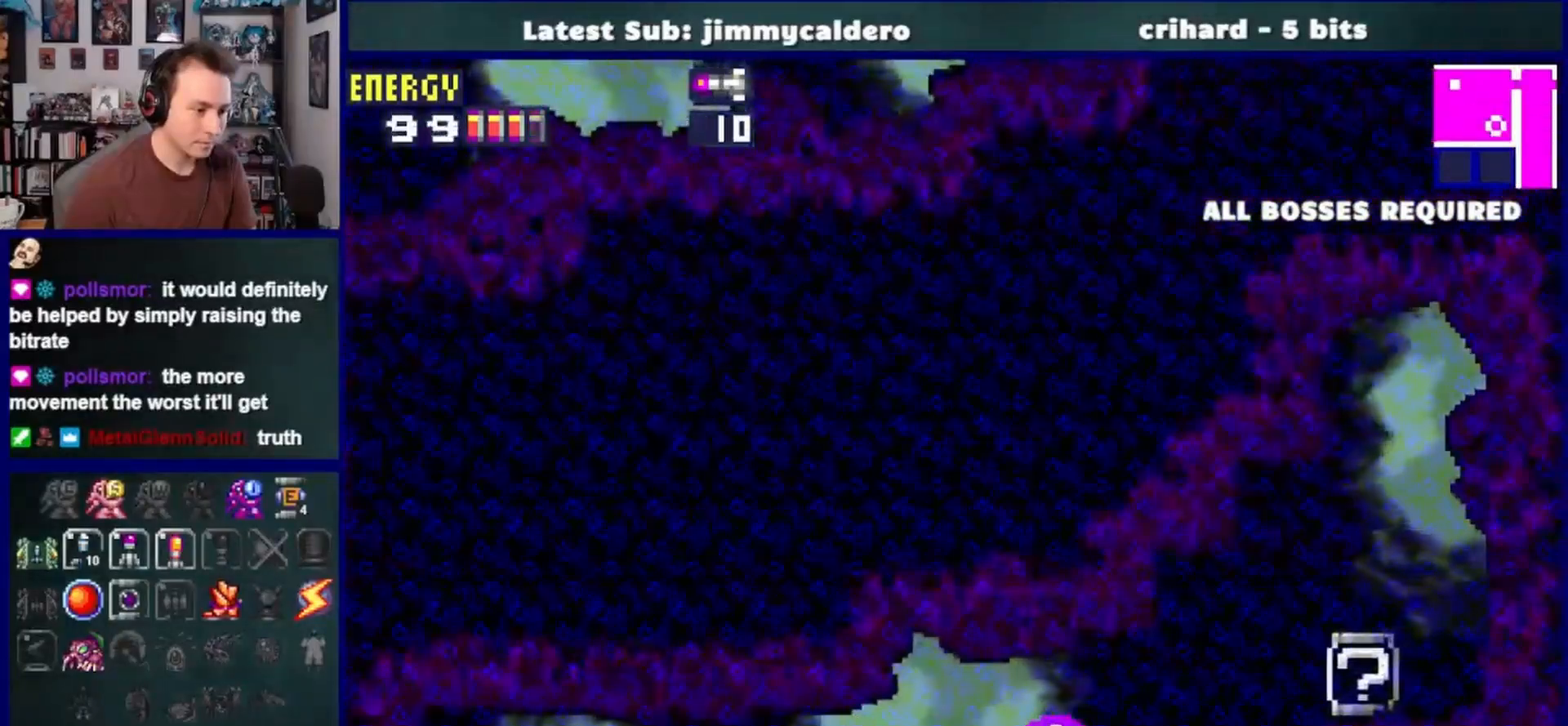
Gameplay with a controller (PlayStation layout); each line is a JSON object with the inputs held at the frame after it (dt_ms = milliseconds from this image to that frame). "events" lists button and stick changes between this image and that frame as [ms after this image, input, new state], when the widget could be followed in between. Not read: L2 R2.
{"dt_ms": 500, "buttons": ["CROSS", "DPAD_RIGHT"], "left_stick": "center", "right_stick": "center", "events": [[33, "right_stick", "center"], [350, "CROSS", "down"]]}
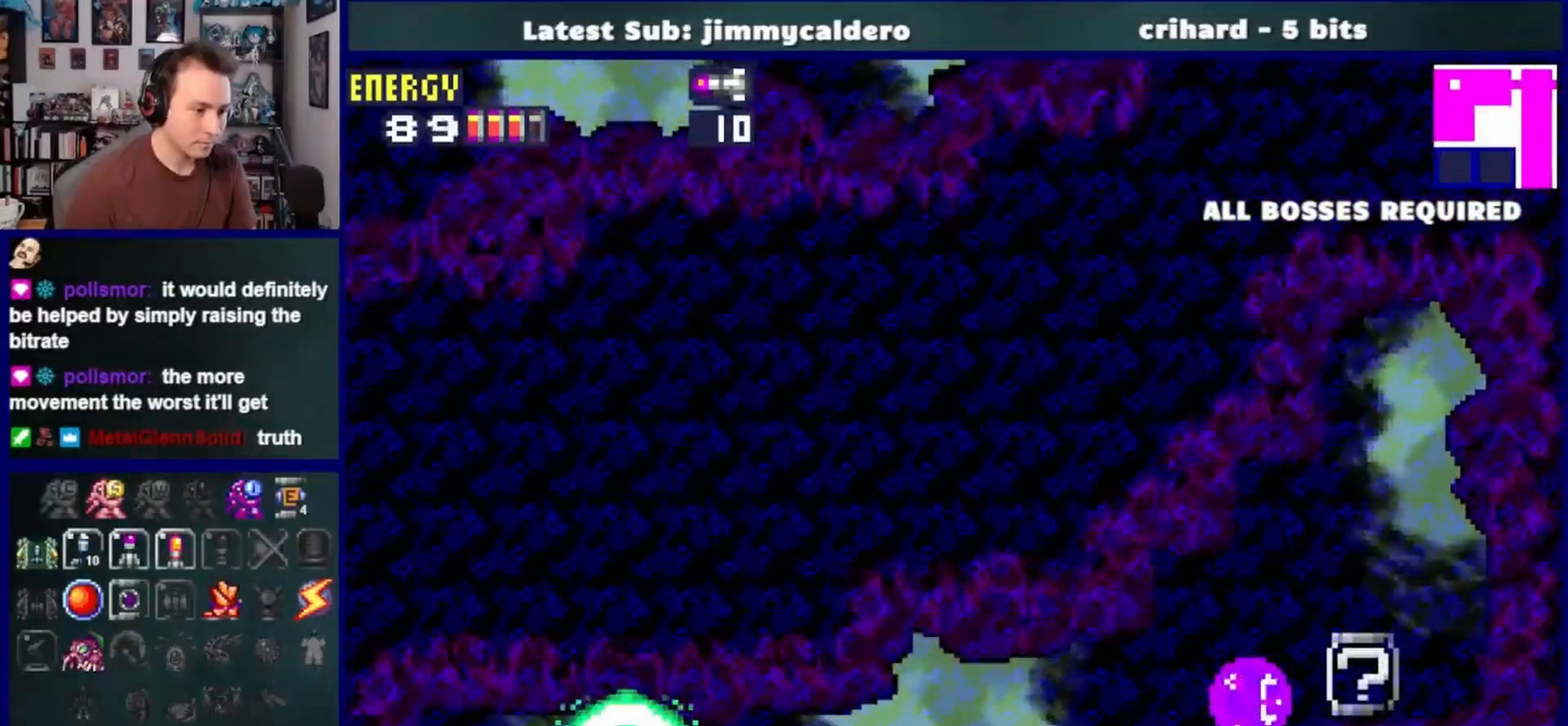
{"dt_ms": 500, "buttons": ["DPAD_RIGHT"], "left_stick": "center", "right_stick": "center", "events": [[100, "CROSS", "up"]]}
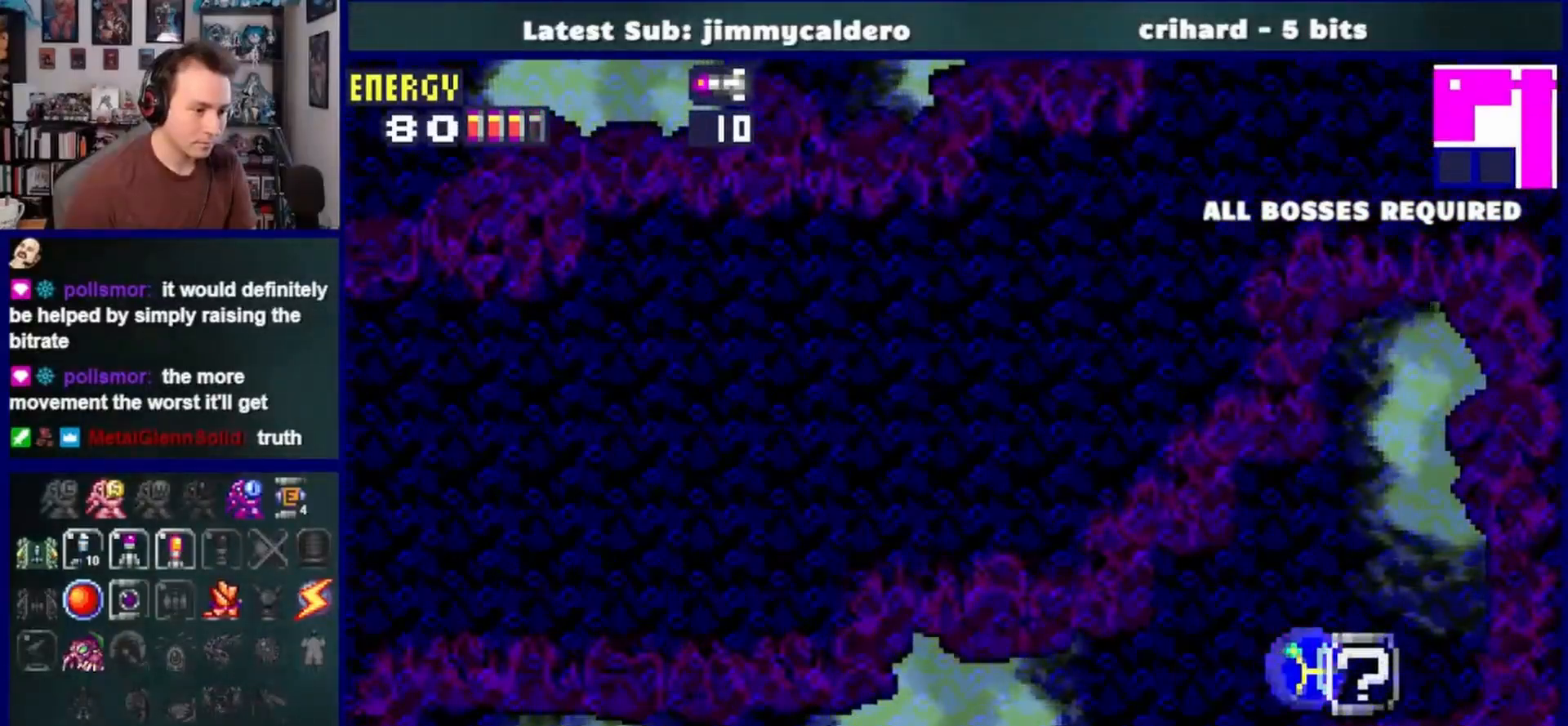
{"dt_ms": 500, "buttons": [], "left_stick": "center", "right_stick": "center"}
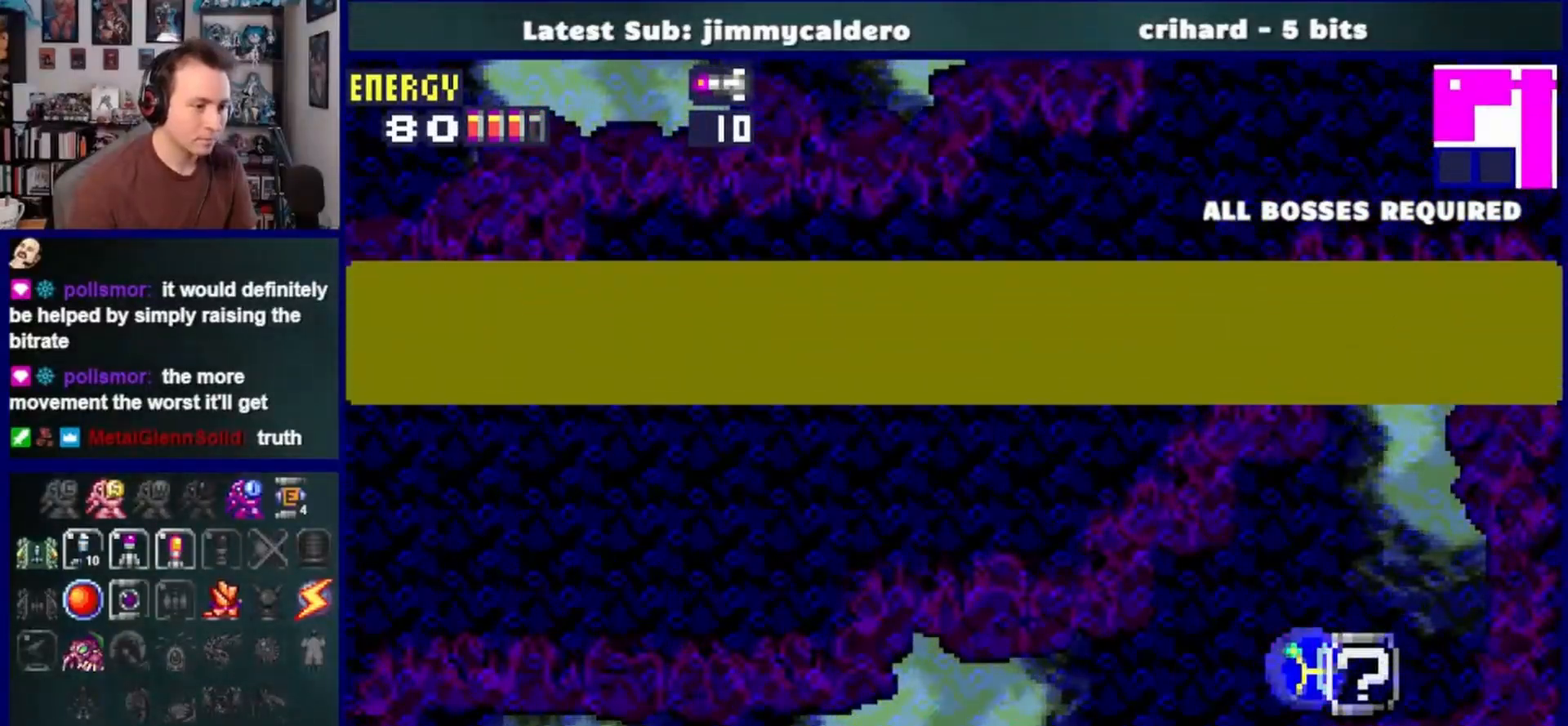
{"dt_ms": 500, "buttons": [], "left_stick": "center", "right_stick": "center", "events": []}
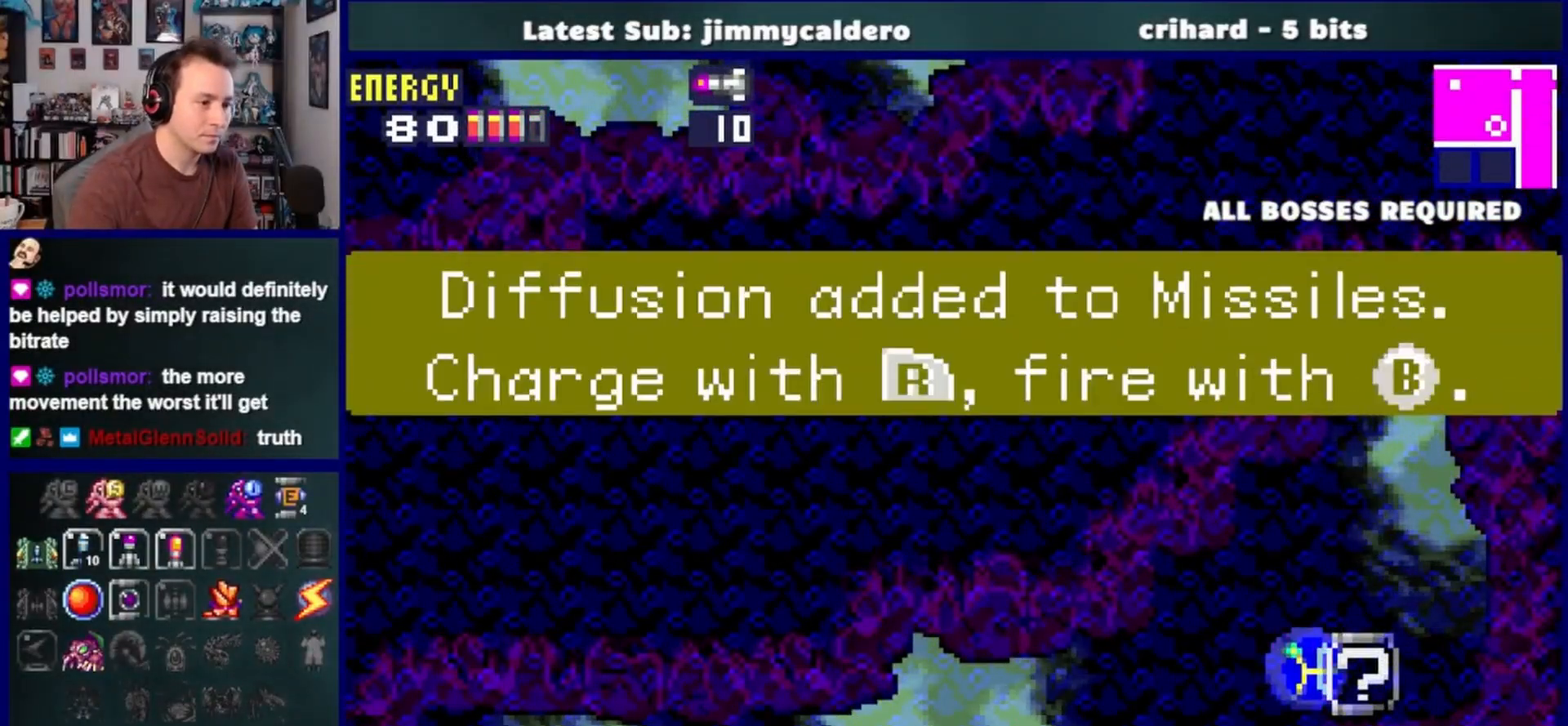
{"dt_ms": 500, "buttons": [], "left_stick": "center", "right_stick": "center", "events": []}
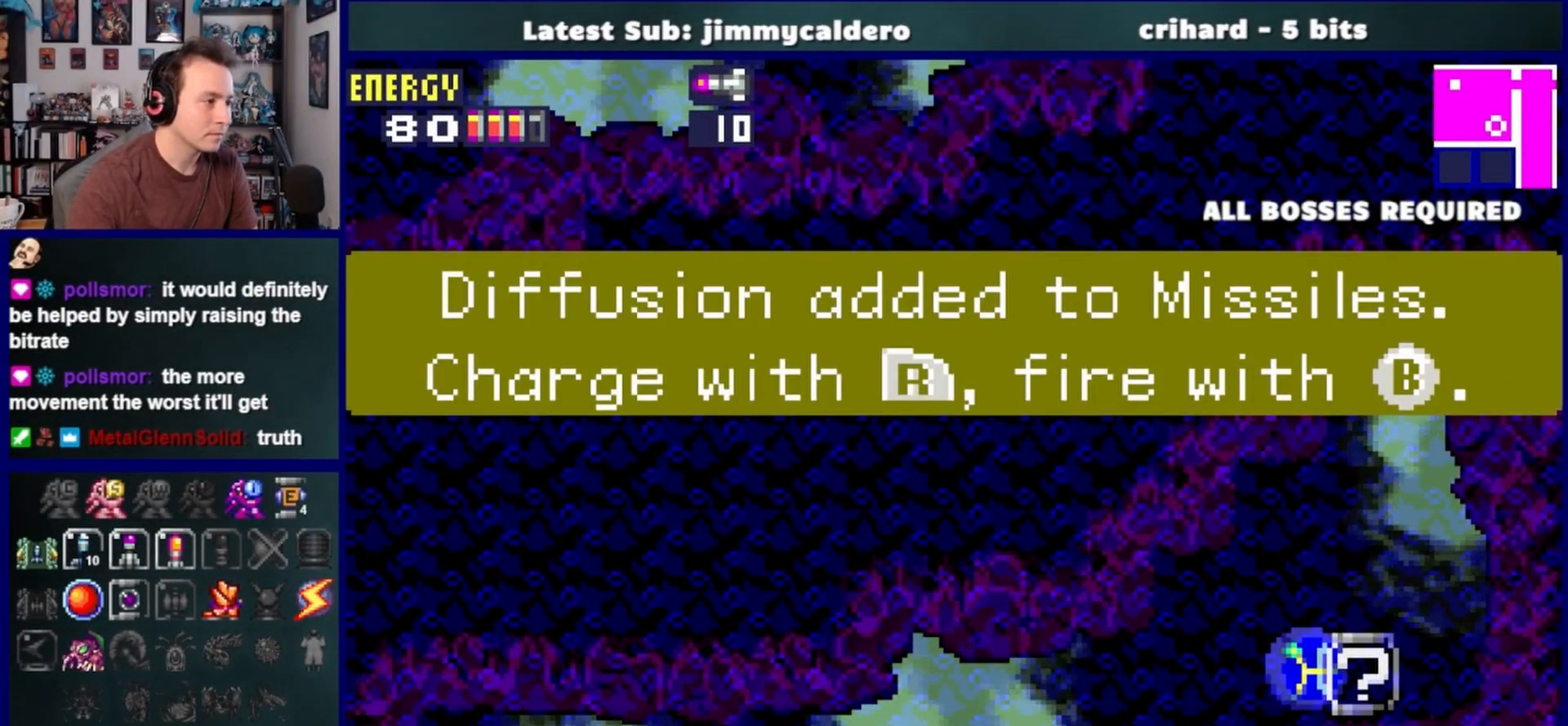
{"dt_ms": 500, "buttons": [], "left_stick": "center", "right_stick": "center", "events": []}
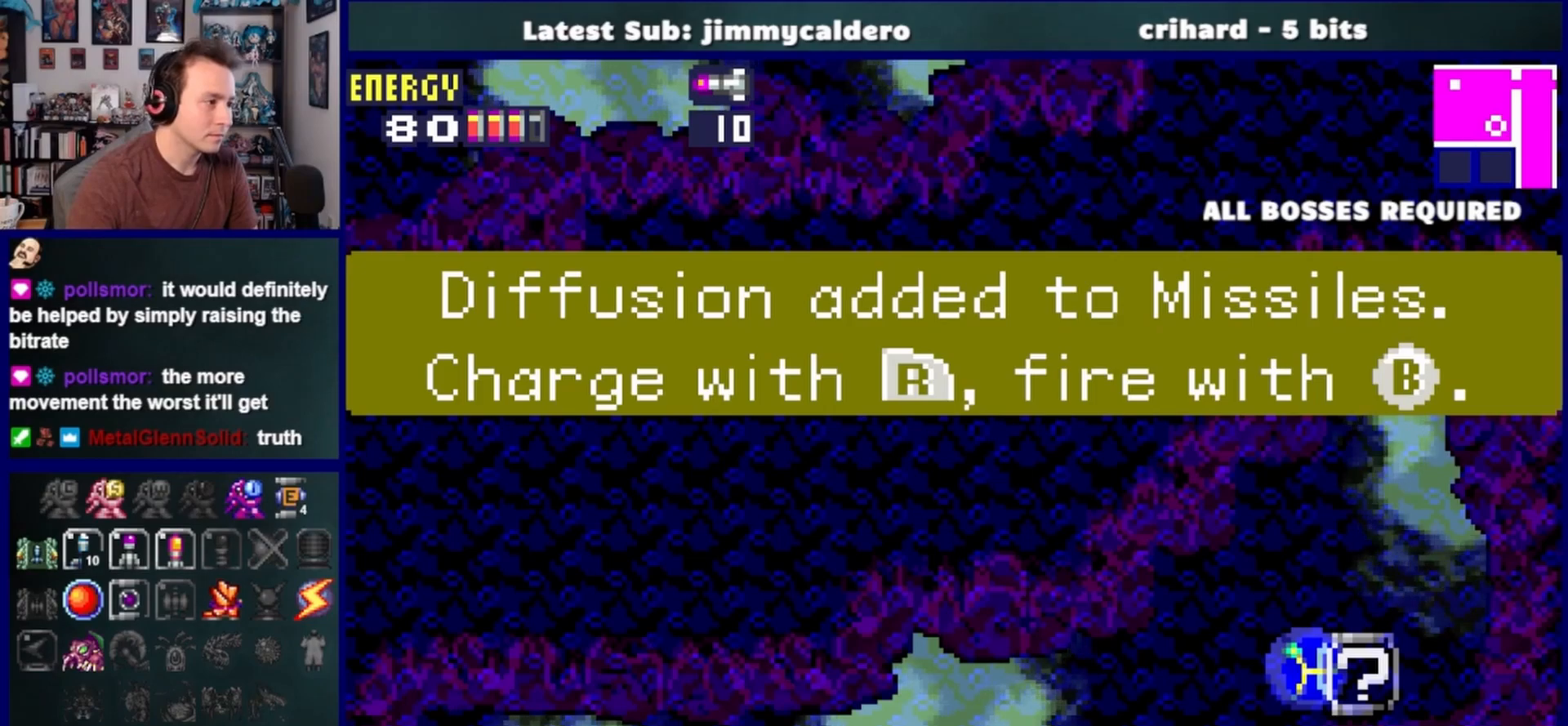
{"dt_ms": 500, "buttons": [], "left_stick": "center", "right_stick": "center", "events": []}
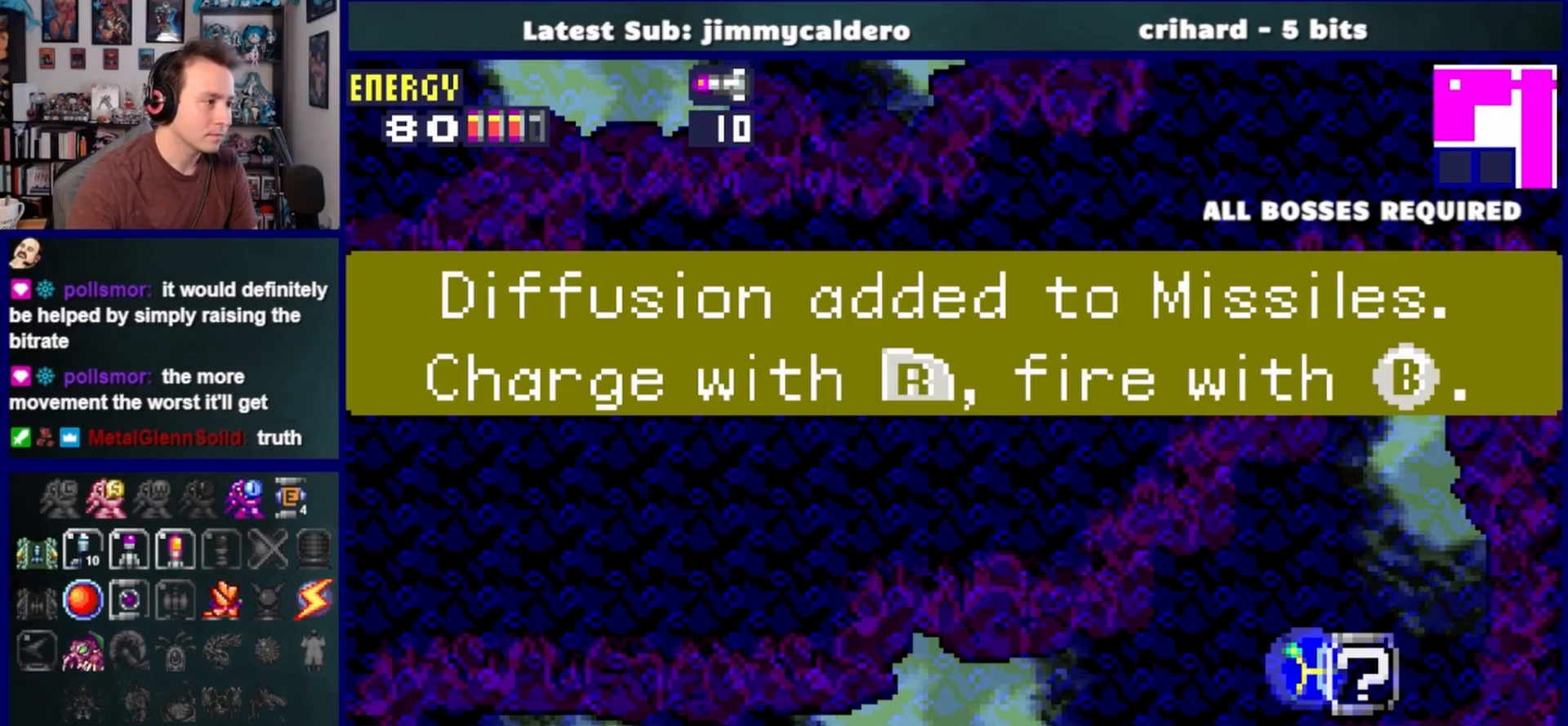
{"dt_ms": 500, "buttons": [], "left_stick": "center", "right_stick": "center", "events": []}
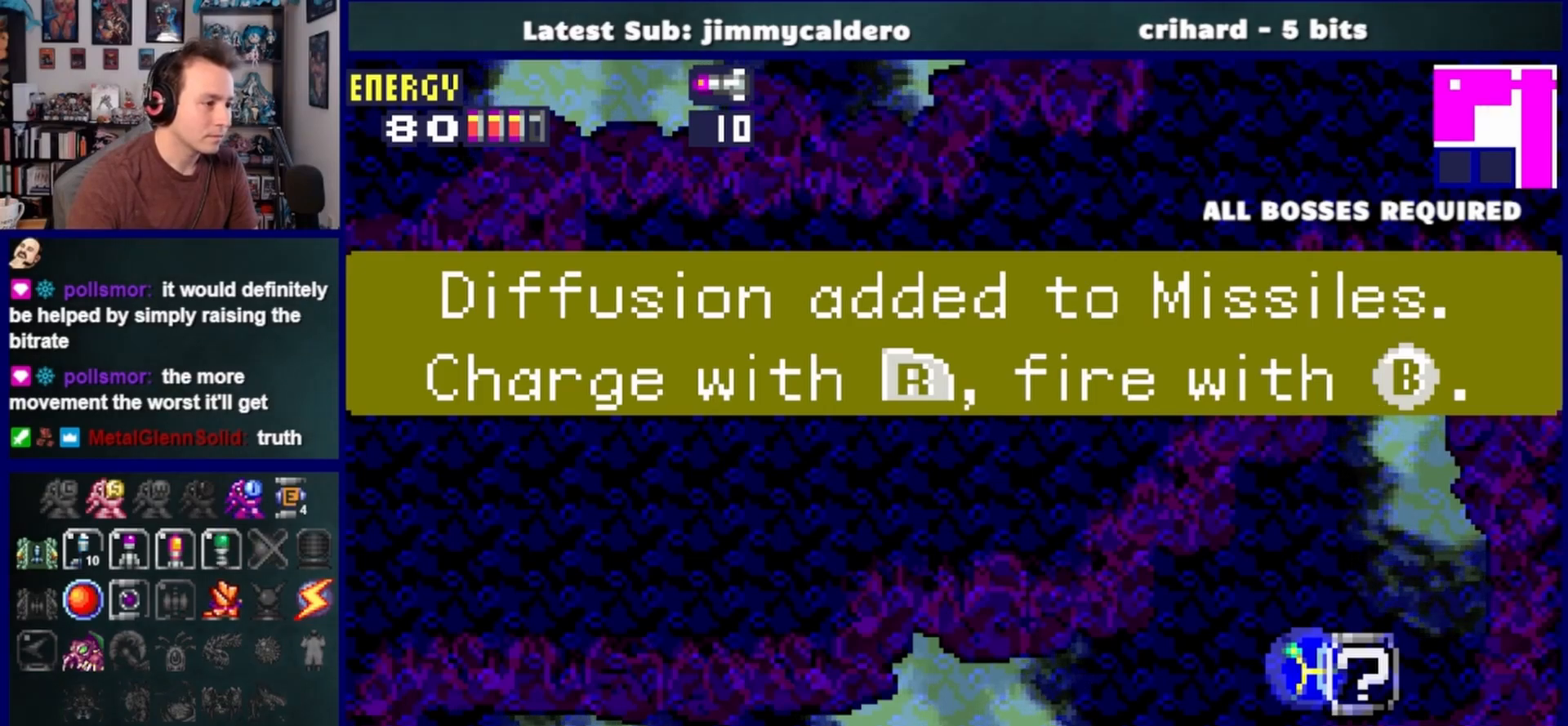
{"dt_ms": 500, "buttons": [], "left_stick": "center", "right_stick": "center", "events": []}
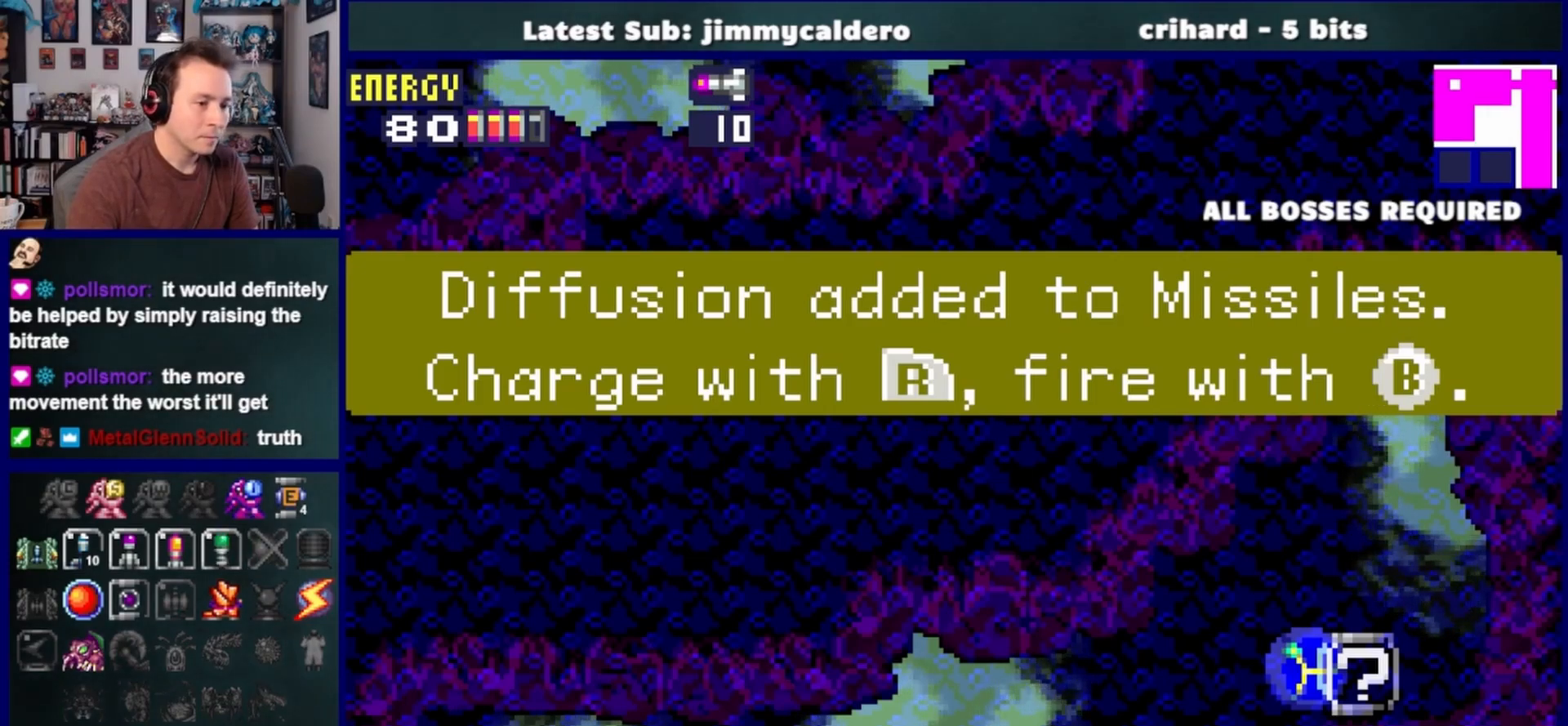
{"dt_ms": 500, "buttons": ["DPAD_LEFT"], "left_stick": "center", "right_stick": "center", "events": [[467, "DPAD_LEFT", "down"]]}
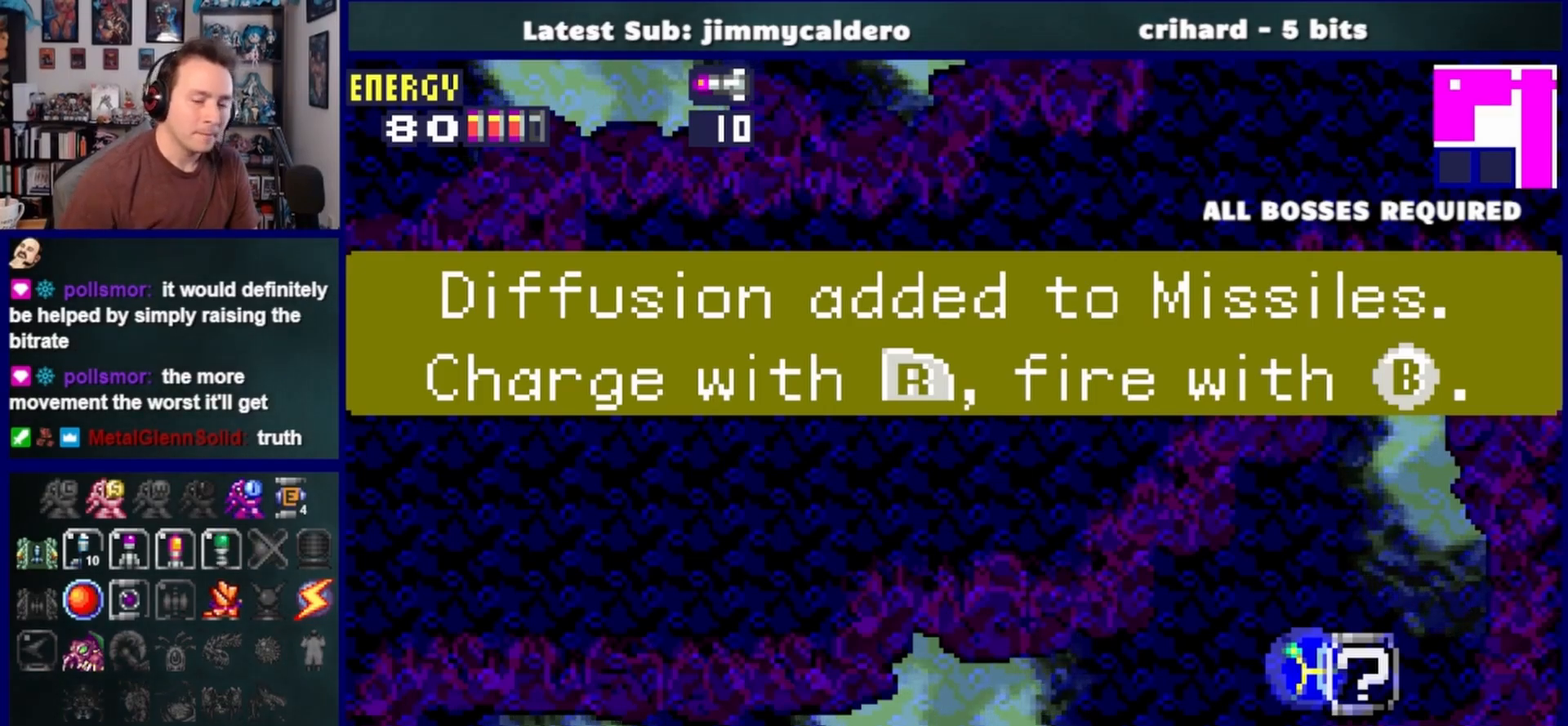
{"dt_ms": 500, "buttons": ["DPAD_LEFT"], "left_stick": "center", "right_stick": "center", "events": []}
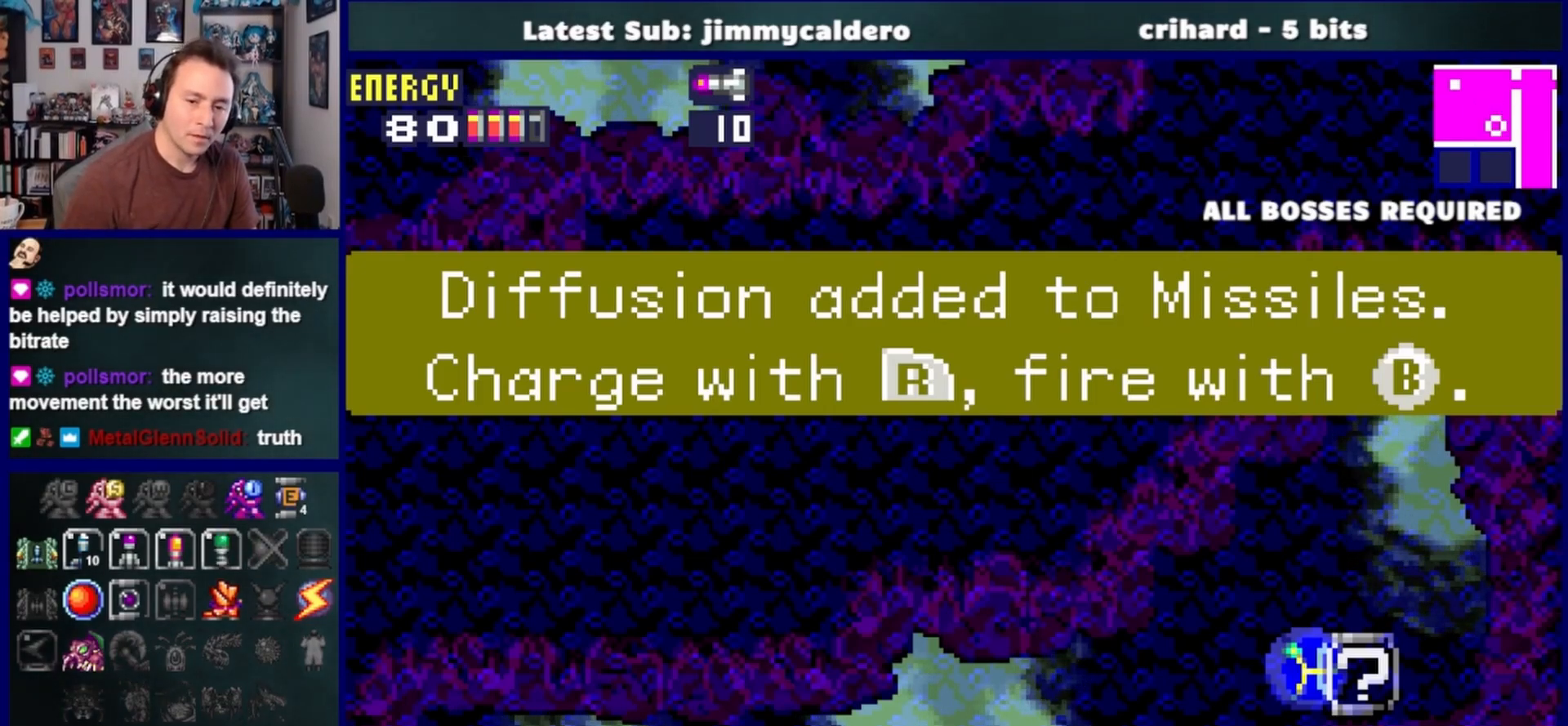
{"dt_ms": 500, "buttons": ["DPAD_LEFT"], "left_stick": "center", "right_stick": "center", "events": []}
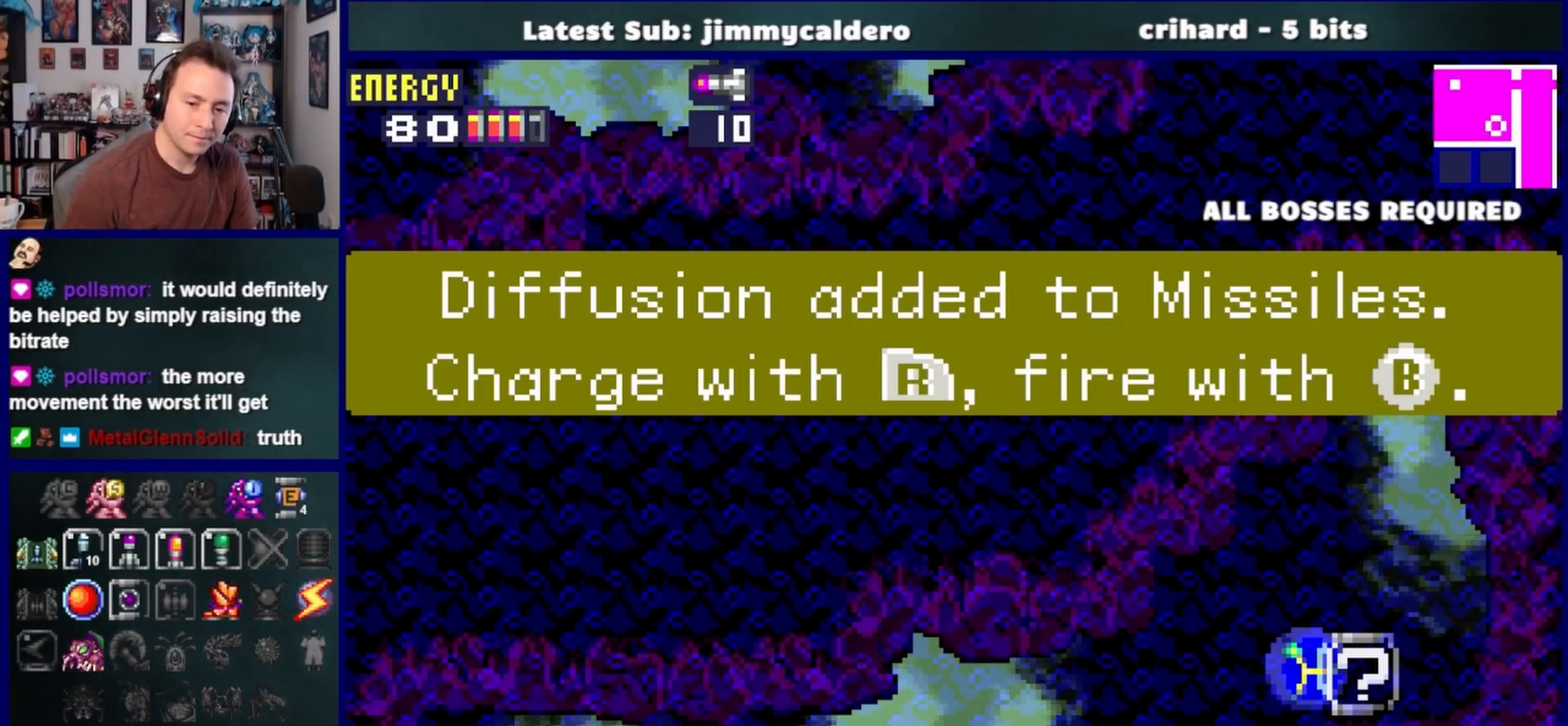
{"dt_ms": 500, "buttons": ["DPAD_LEFT"], "left_stick": "center", "right_stick": "center", "events": []}
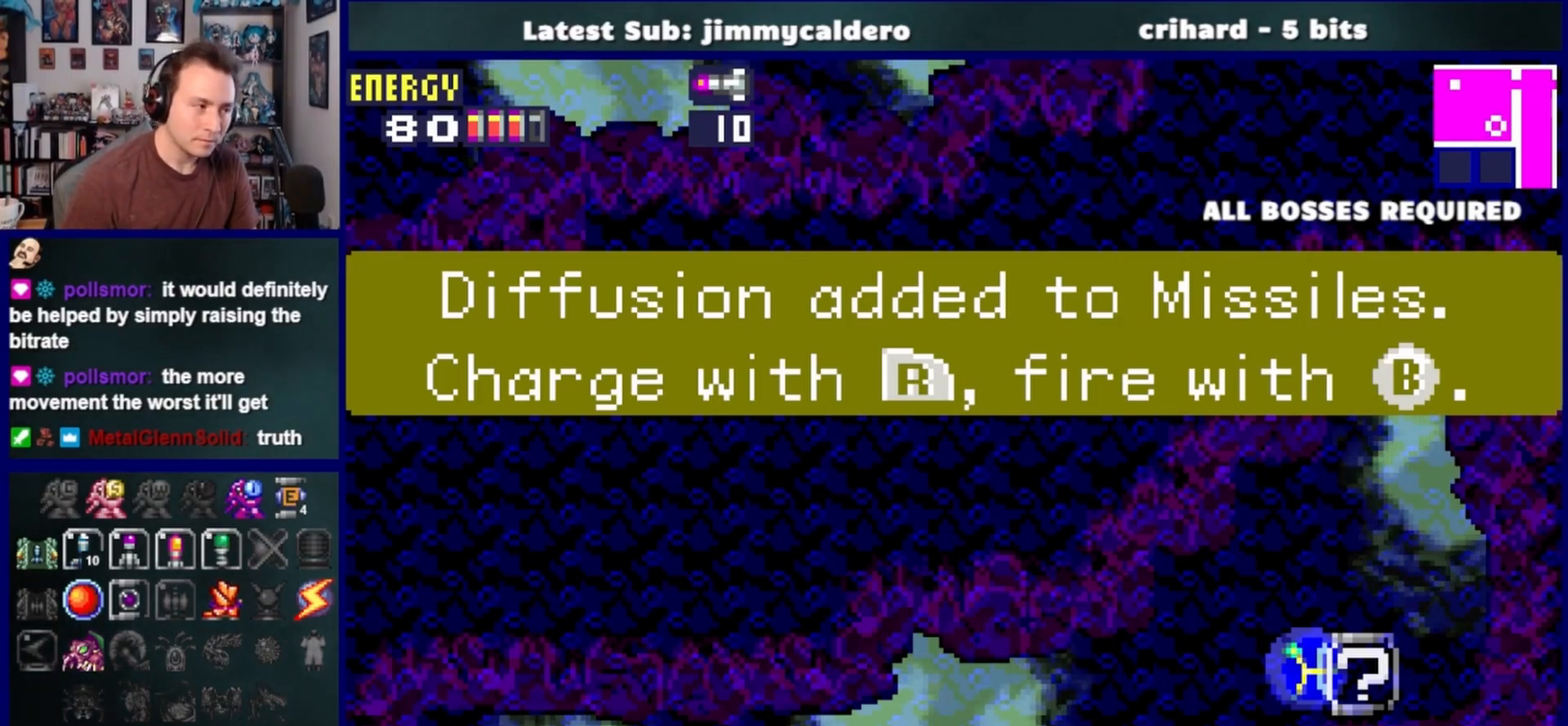
{"dt_ms": 500, "buttons": ["DPAD_LEFT"], "left_stick": "center", "right_stick": "center", "events": []}
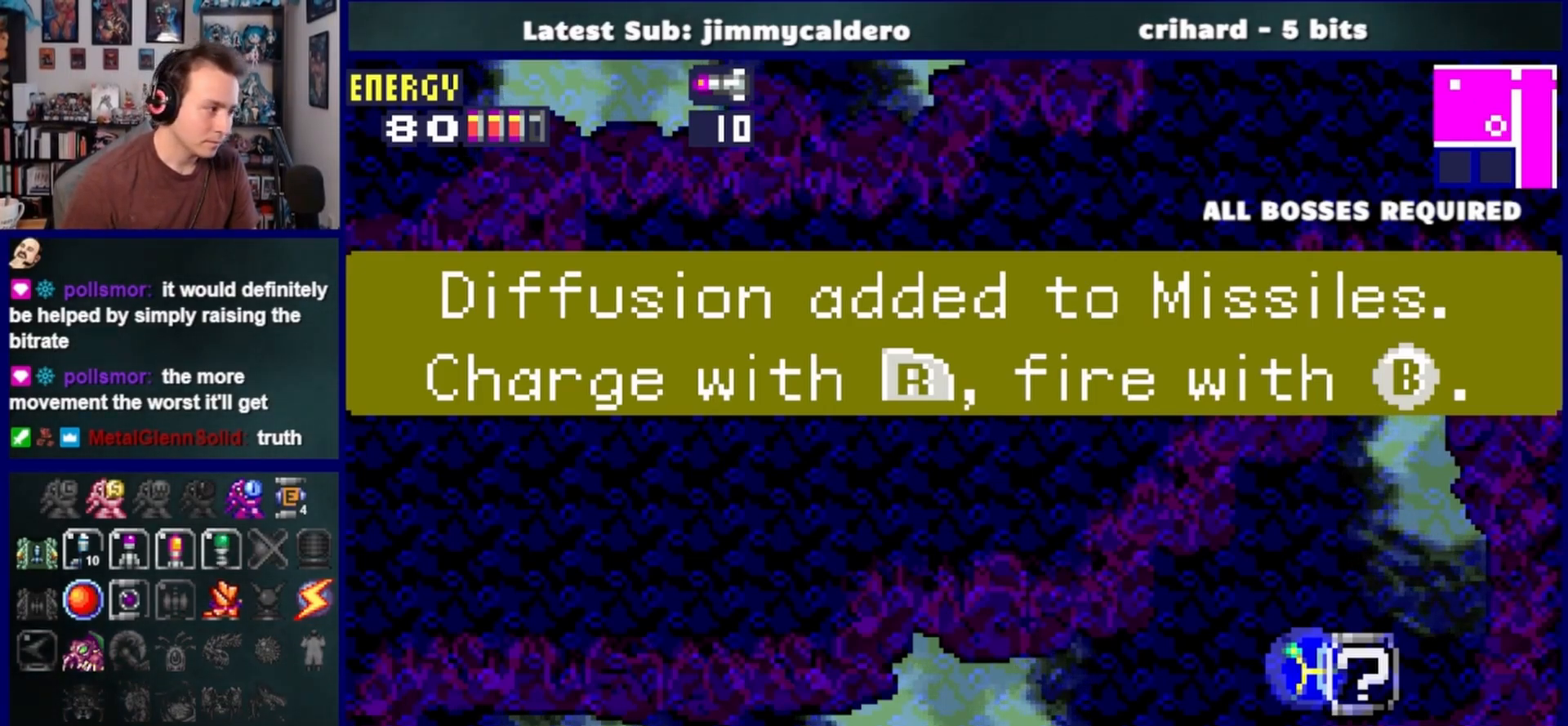
{"dt_ms": 500, "buttons": ["DPAD_LEFT"], "left_stick": "center", "right_stick": "center", "events": []}
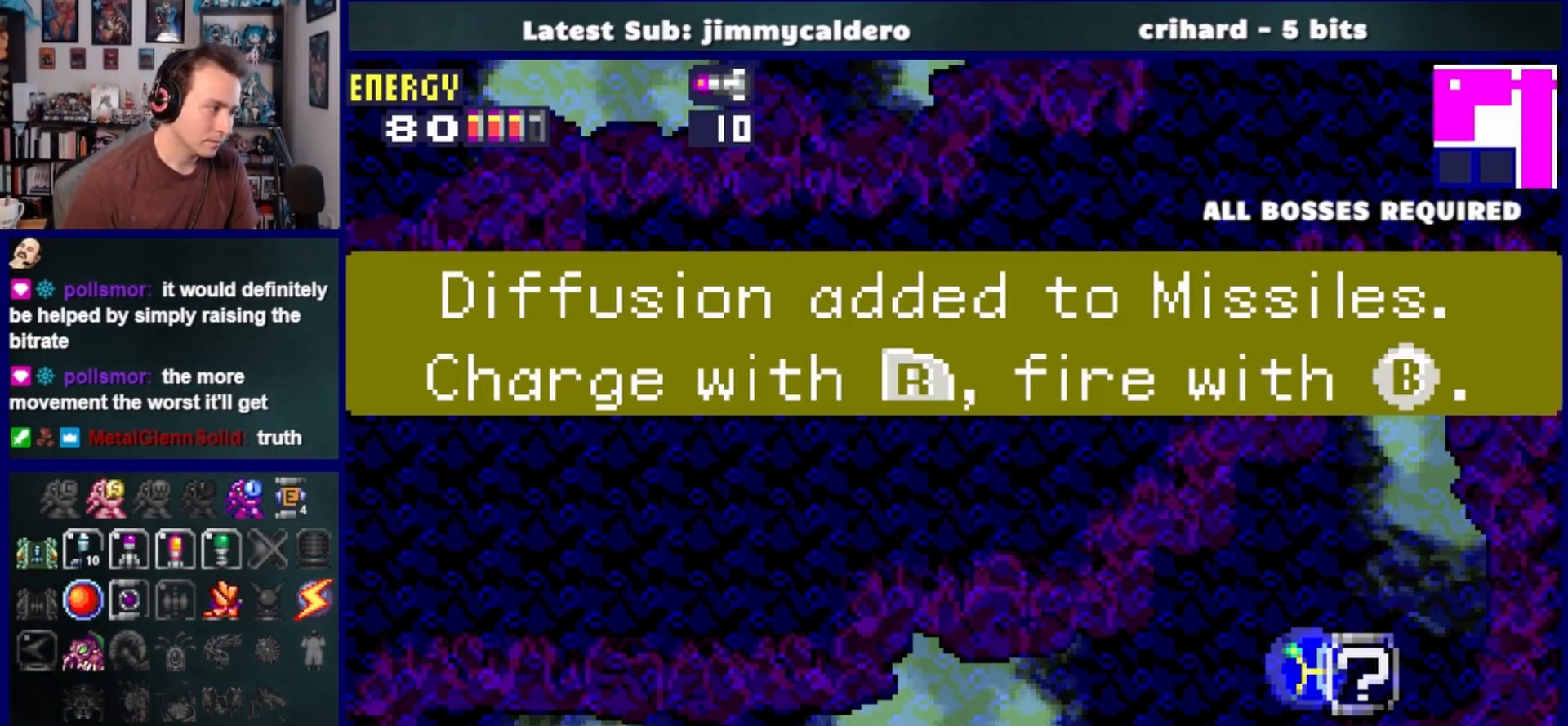
{"dt_ms": 500, "buttons": ["DPAD_LEFT"], "left_stick": "center", "right_stick": "center", "events": []}
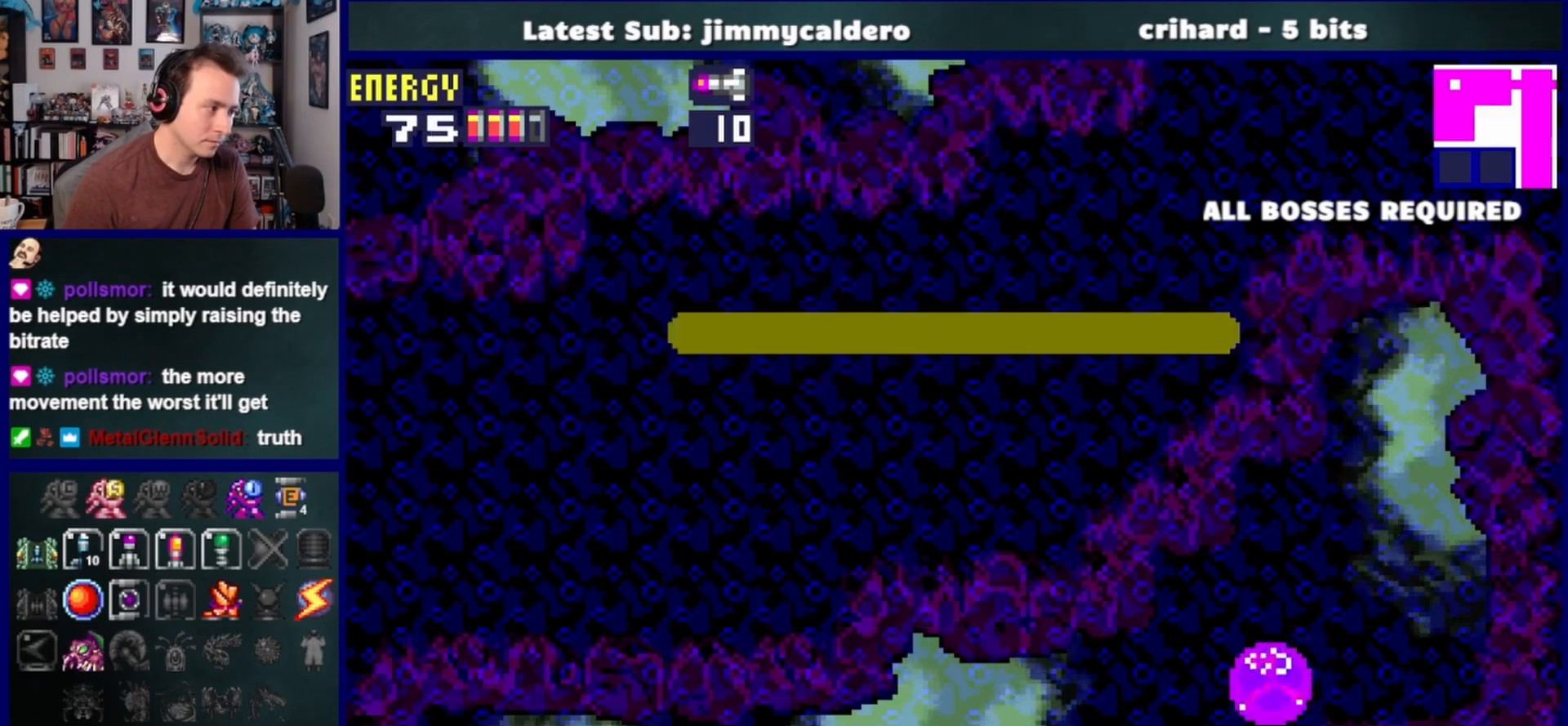
{"dt_ms": 500, "buttons": ["SQUARE", "DPAD_LEFT"], "left_stick": "center", "right_stick": "center", "events": [[400, "SQUARE", "down"]]}
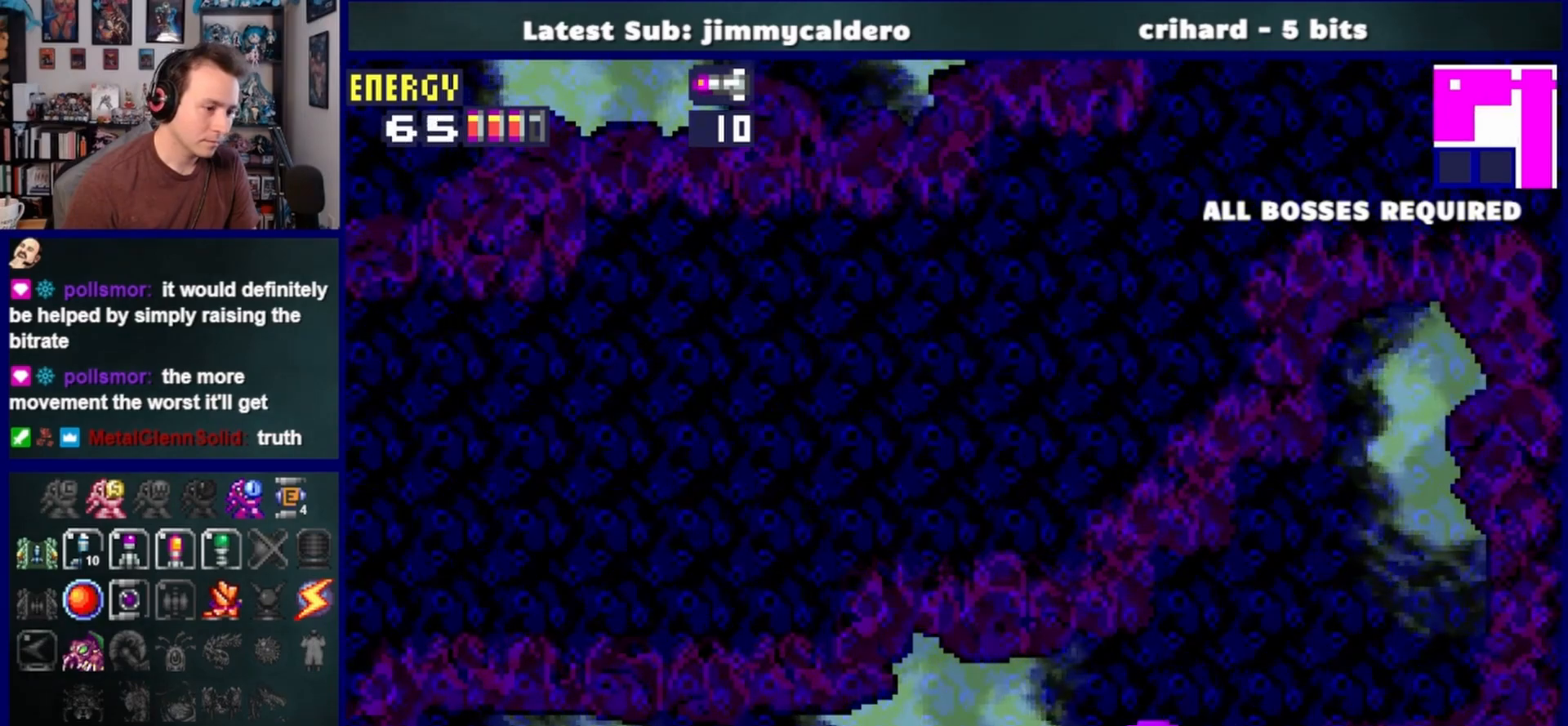
{"dt_ms": 500, "buttons": ["DPAD_LEFT"], "left_stick": "center", "right_stick": "center", "events": [[17, "SQUARE", "up"], [267, "SQUARE", "down"], [367, "SQUARE", "up"]]}
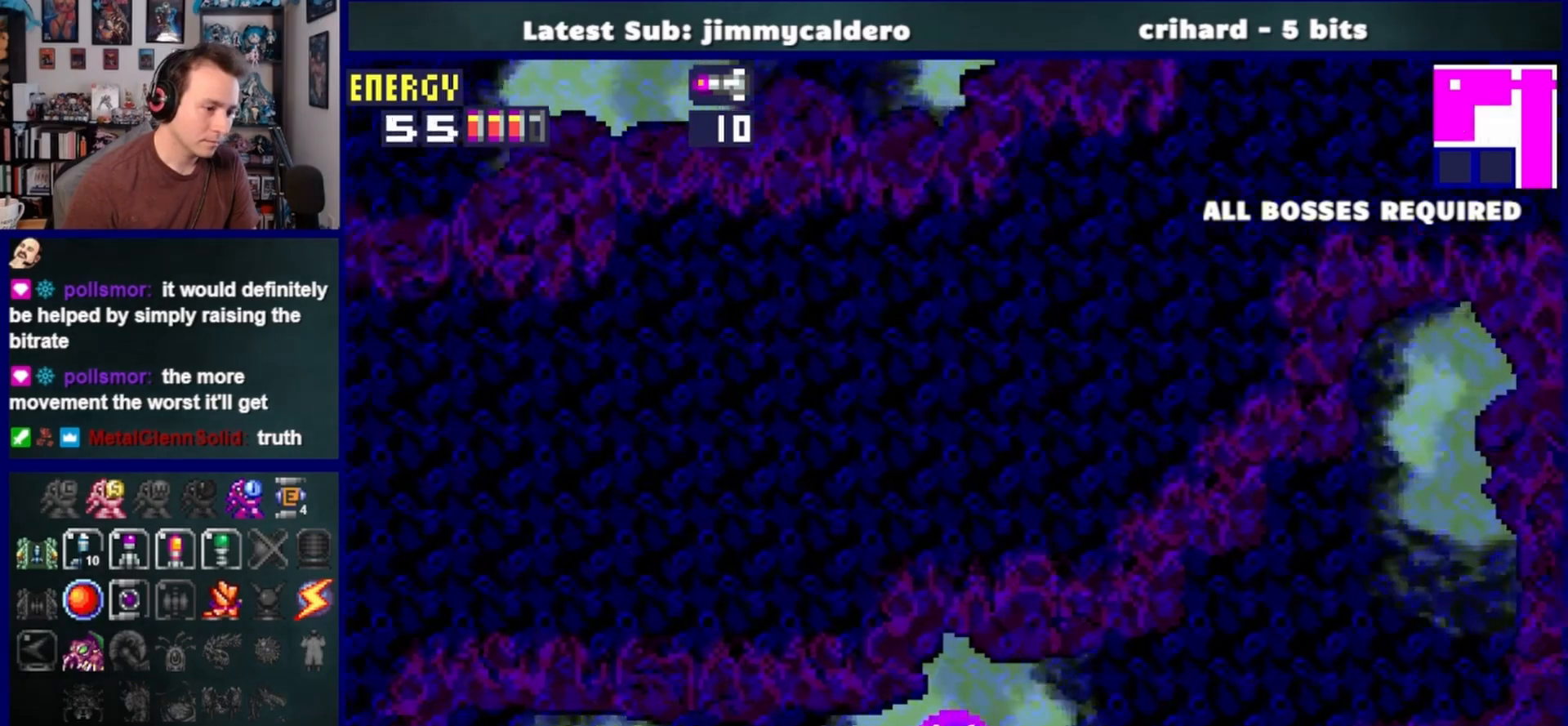
{"dt_ms": 500, "buttons": ["DPAD_LEFT"], "left_stick": "center", "right_stick": "center", "events": [[150, "SQUARE", "down"], [283, "SQUARE", "up"]]}
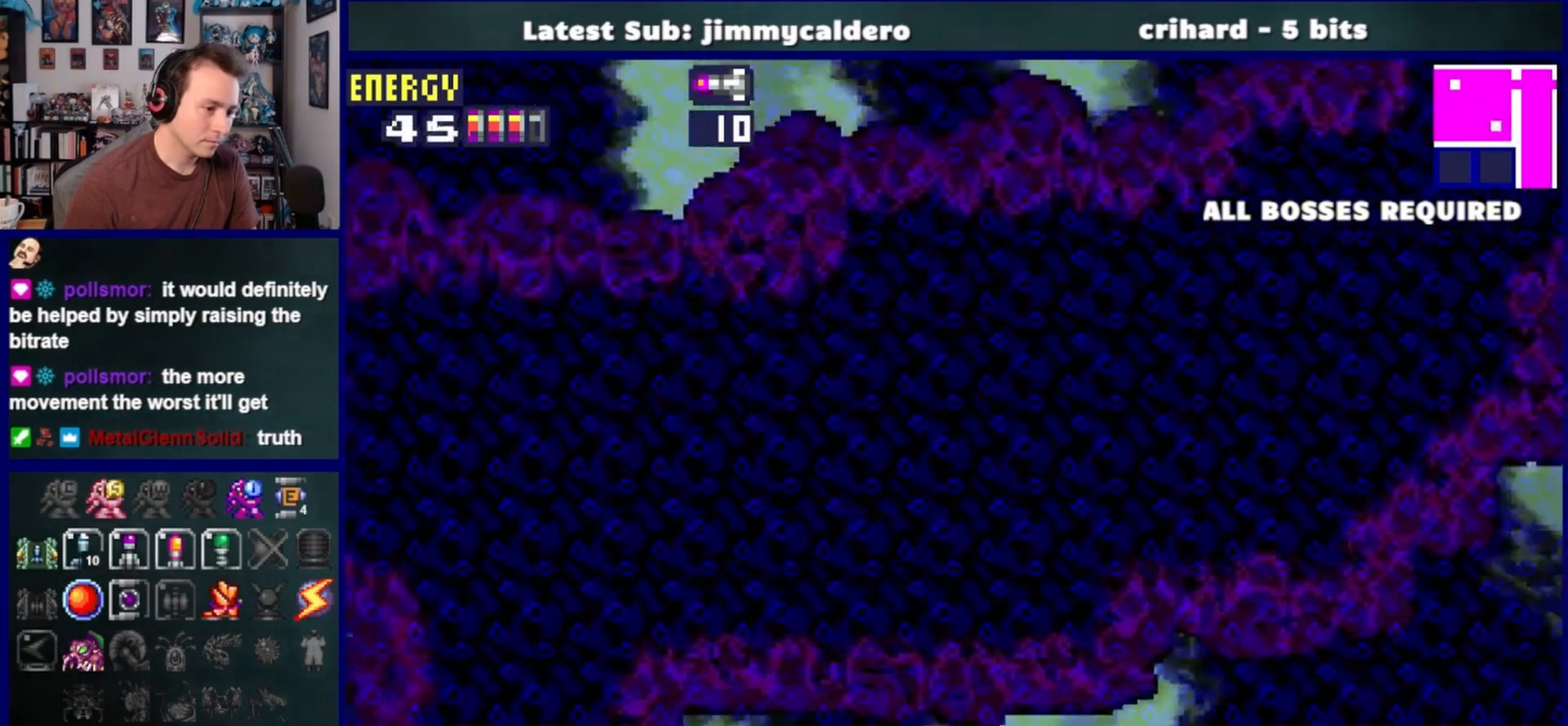
{"dt_ms": 500, "buttons": ["SQUARE", "DPAD_LEFT"], "left_stick": "center", "right_stick": "center", "events": [[33, "SQUARE", "down"], [167, "SQUARE", "up"], [400, "SQUARE", "down"]]}
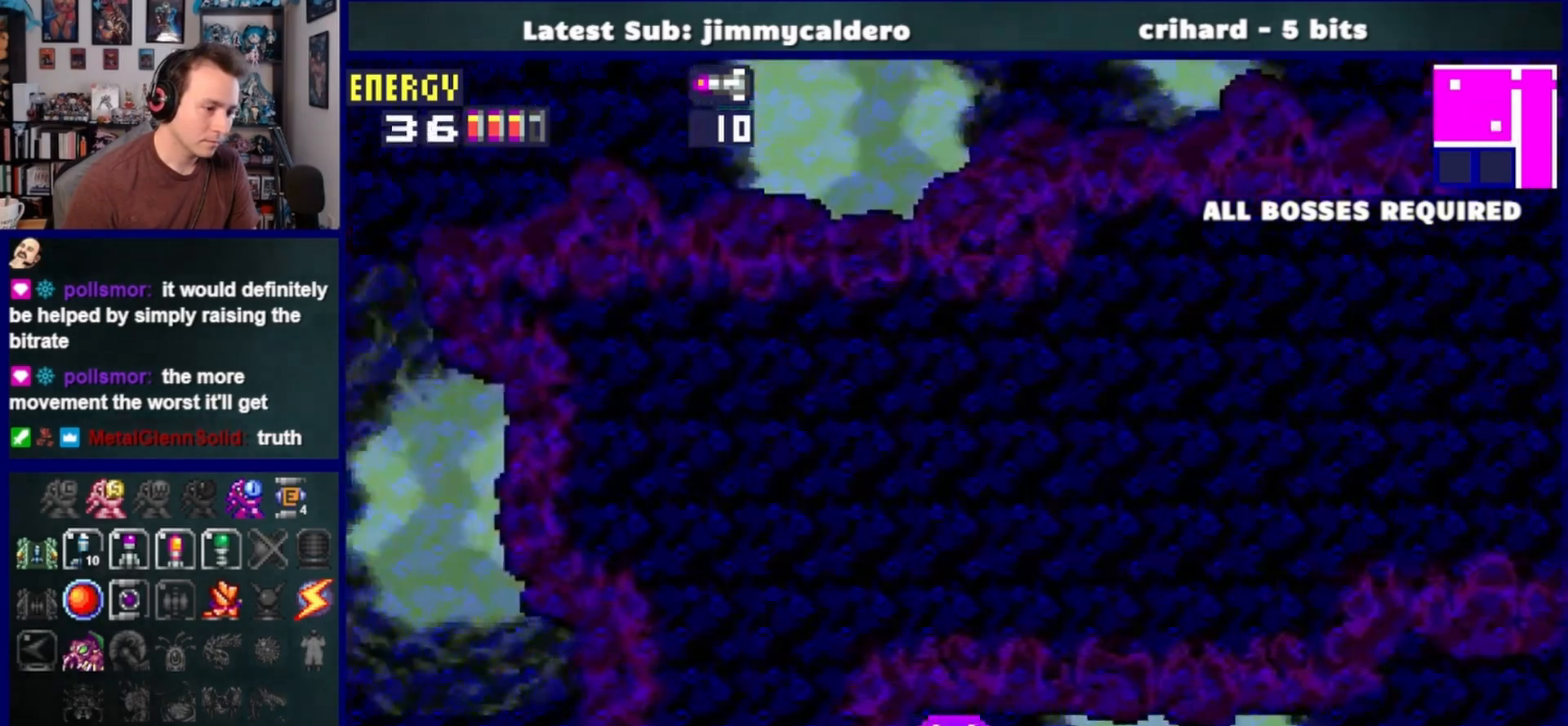
{"dt_ms": 500, "buttons": ["DPAD_LEFT"], "left_stick": "center", "right_stick": "center", "events": [[33, "SQUARE", "up"], [250, "SQUARE", "down"], [383, "SQUARE", "up"]]}
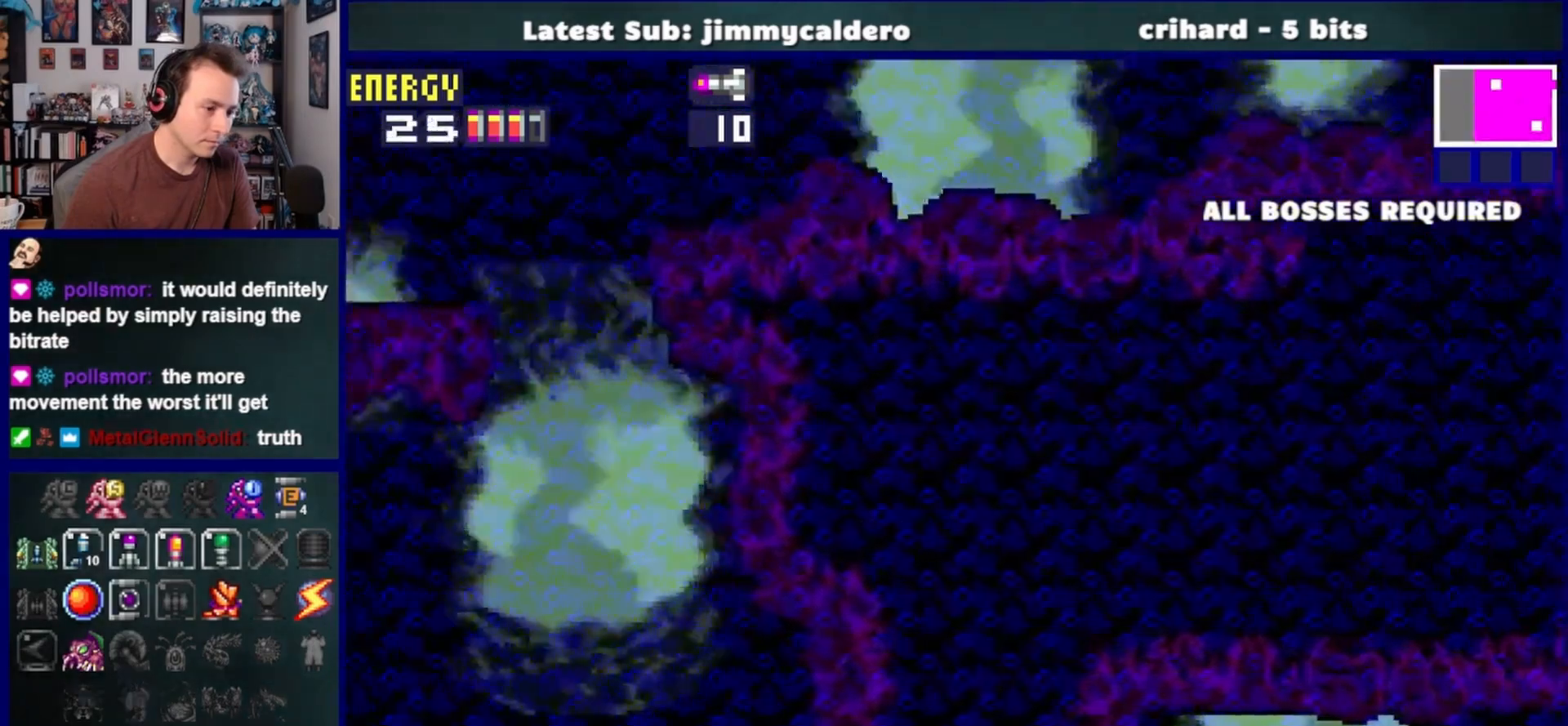
{"dt_ms": 500, "buttons": ["SQUARE", "DPAD_LEFT"], "left_stick": "center", "right_stick": "center", "events": [[133, "SQUARE", "down"], [267, "SQUARE", "up"], [500, "SQUARE", "down"]]}
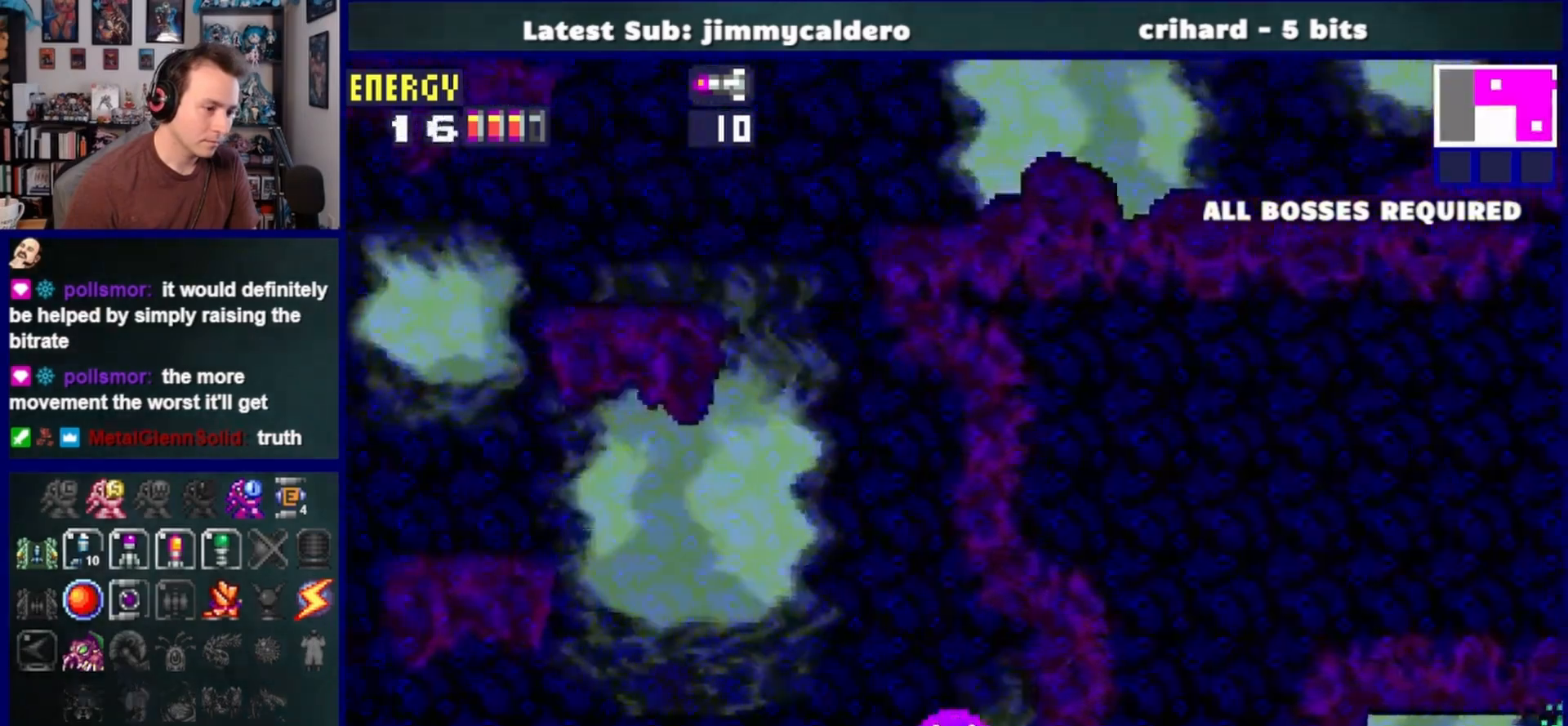
{"dt_ms": 500, "buttons": ["DPAD_UP", "DPAD_LEFT"], "left_stick": "center", "right_stick": "center", "events": [[133, "SQUARE", "up"], [433, "DPAD_UP", "down"]]}
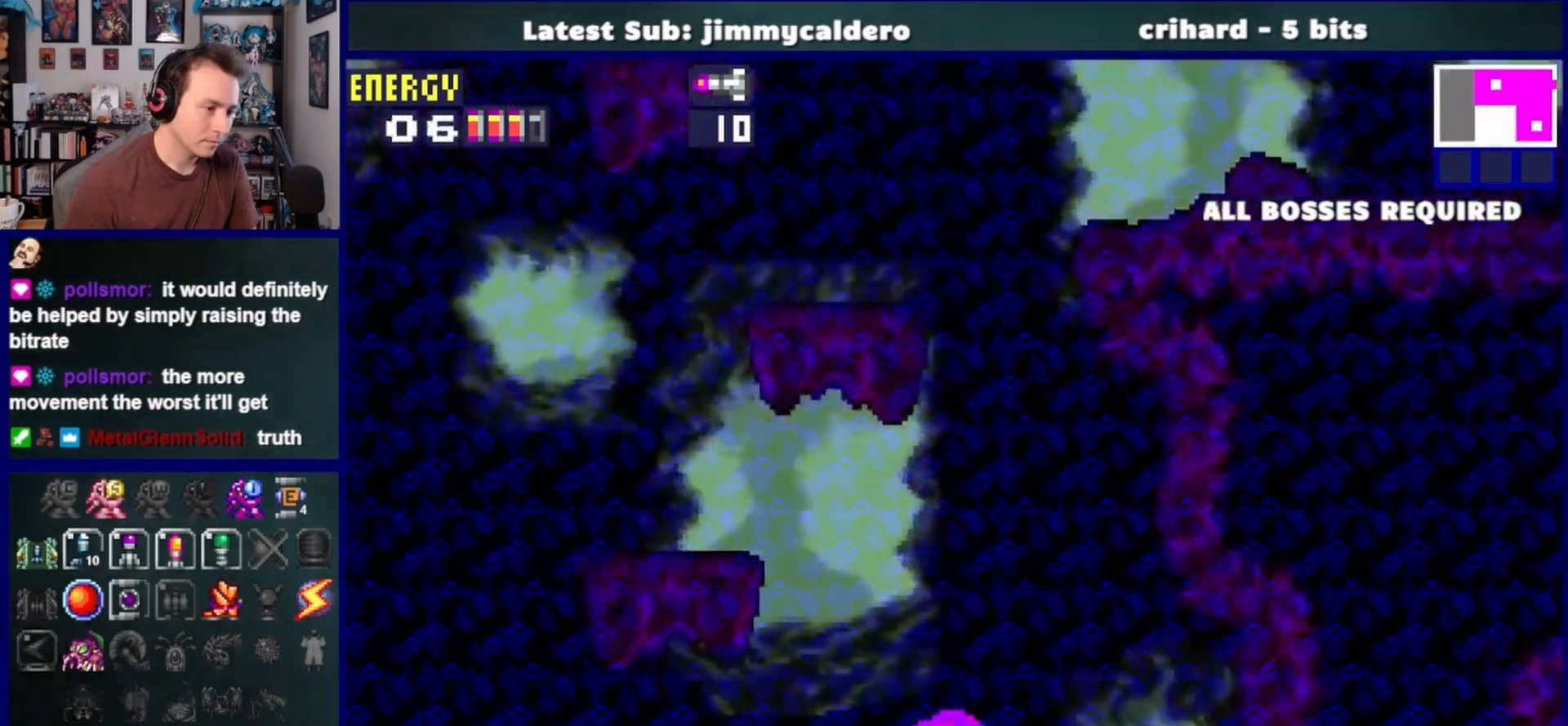
{"dt_ms": 500, "buttons": ["CROSS", "DPAD_LEFT"], "left_stick": "center", "right_stick": "center", "events": [[67, "DPAD_UP", "up"], [200, "CROSS", "down"]]}
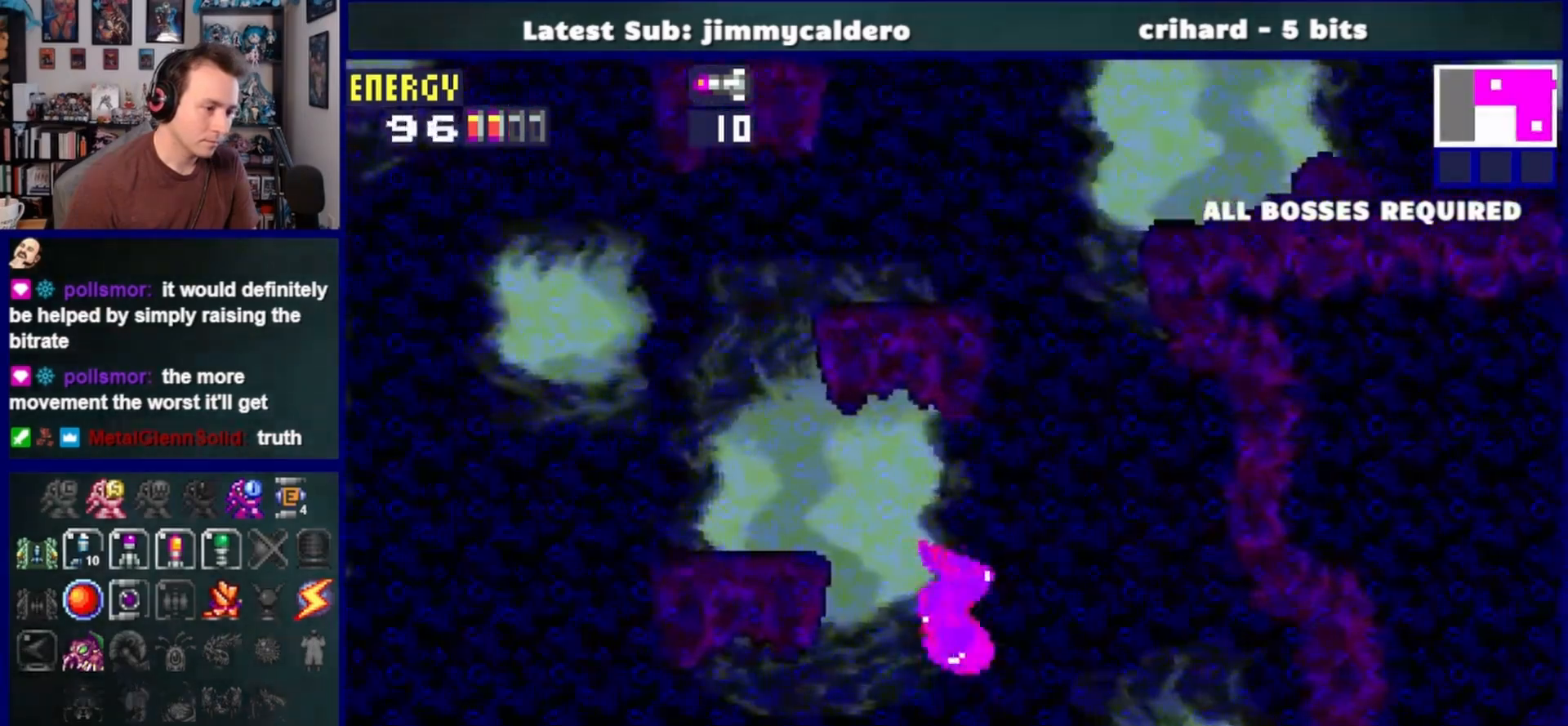
{"dt_ms": 500, "buttons": ["SQUARE", "DPAD_LEFT"], "left_stick": "center", "right_stick": "center", "events": [[467, "SQUARE", "down"], [500, "CROSS", "up"]]}
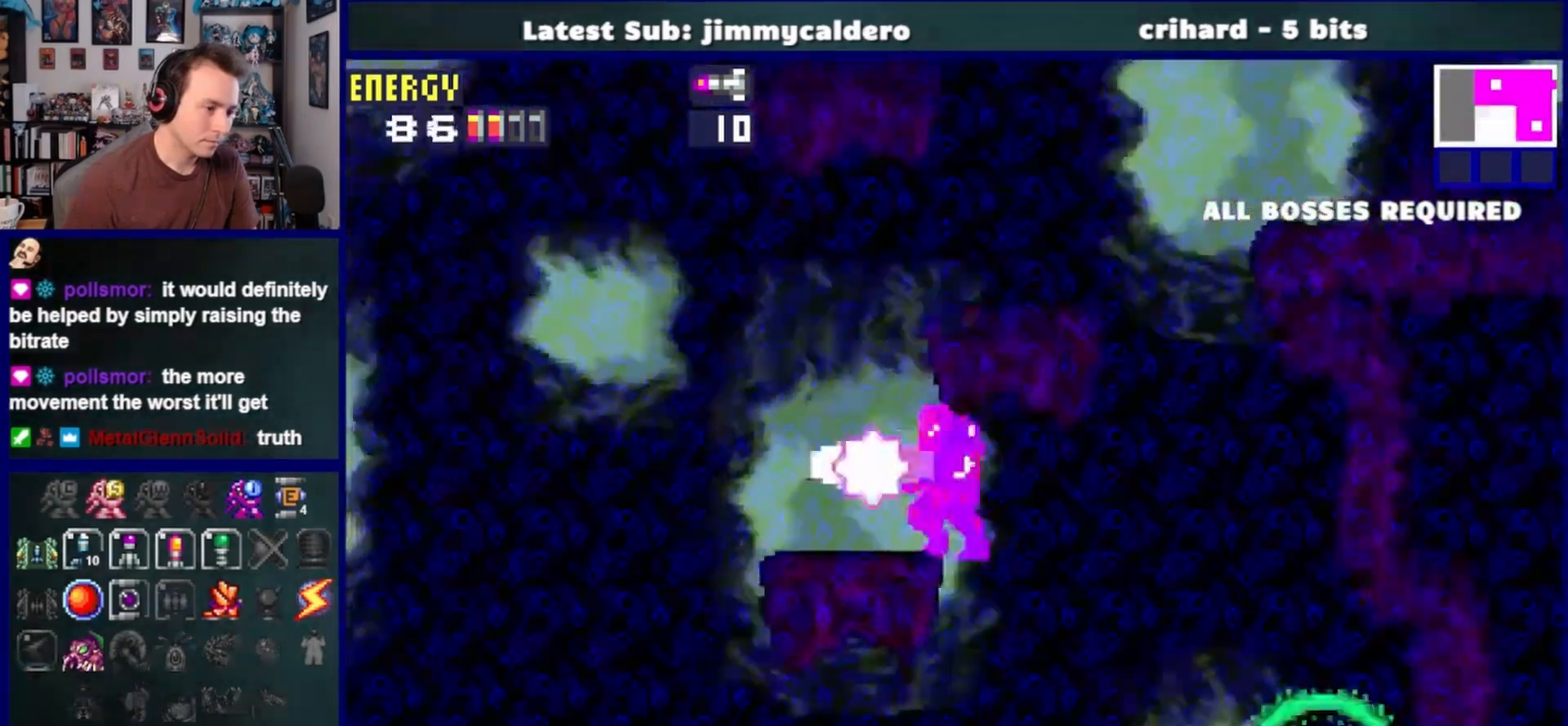
{"dt_ms": 500, "buttons": ["CROSS", "DPAD_RIGHT"], "left_stick": "center", "right_stick": "center", "events": [[33, "SQUARE", "up"], [183, "CROSS", "down"], [267, "DPAD_LEFT", "up"], [350, "DPAD_RIGHT", "down"]]}
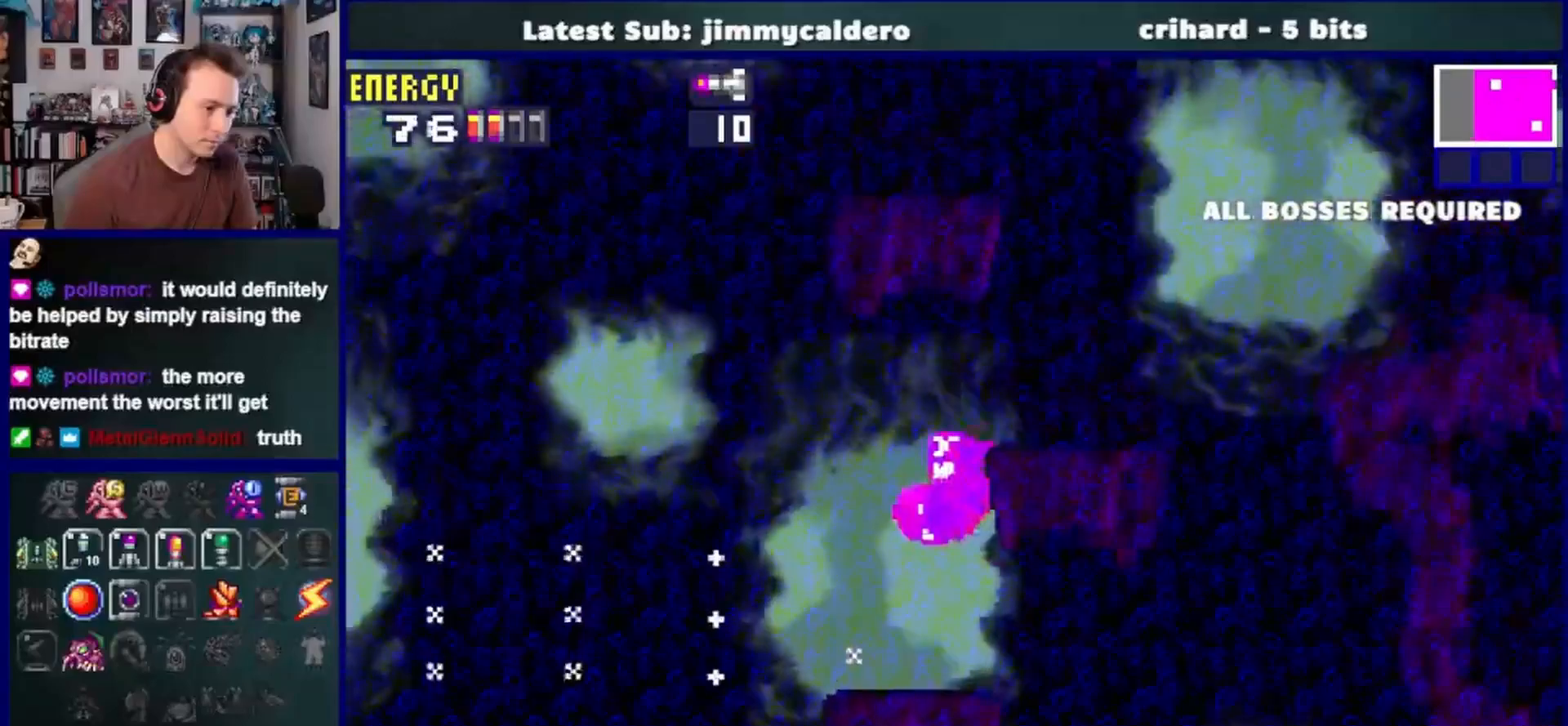
{"dt_ms": 500, "buttons": ["CROSS", "DPAD_RIGHT"], "left_stick": "center", "right_stick": "center", "events": [[267, "SQUARE", "down"], [333, "CROSS", "up"], [417, "SQUARE", "up"], [500, "CROSS", "down"]]}
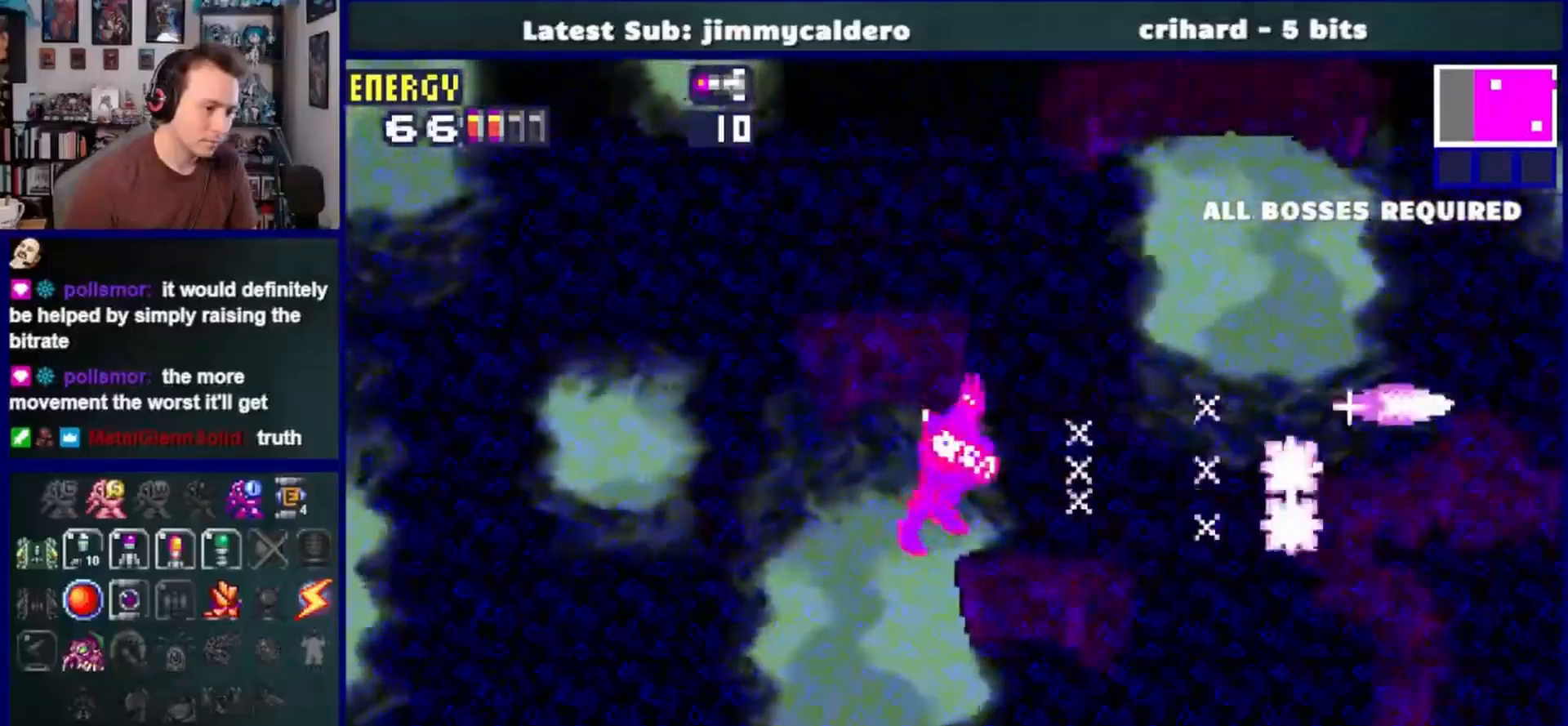
{"dt_ms": 1000, "buttons": ["CROSS", "DPAD_RIGHT"], "left_stick": "right", "right_stick": "center"}
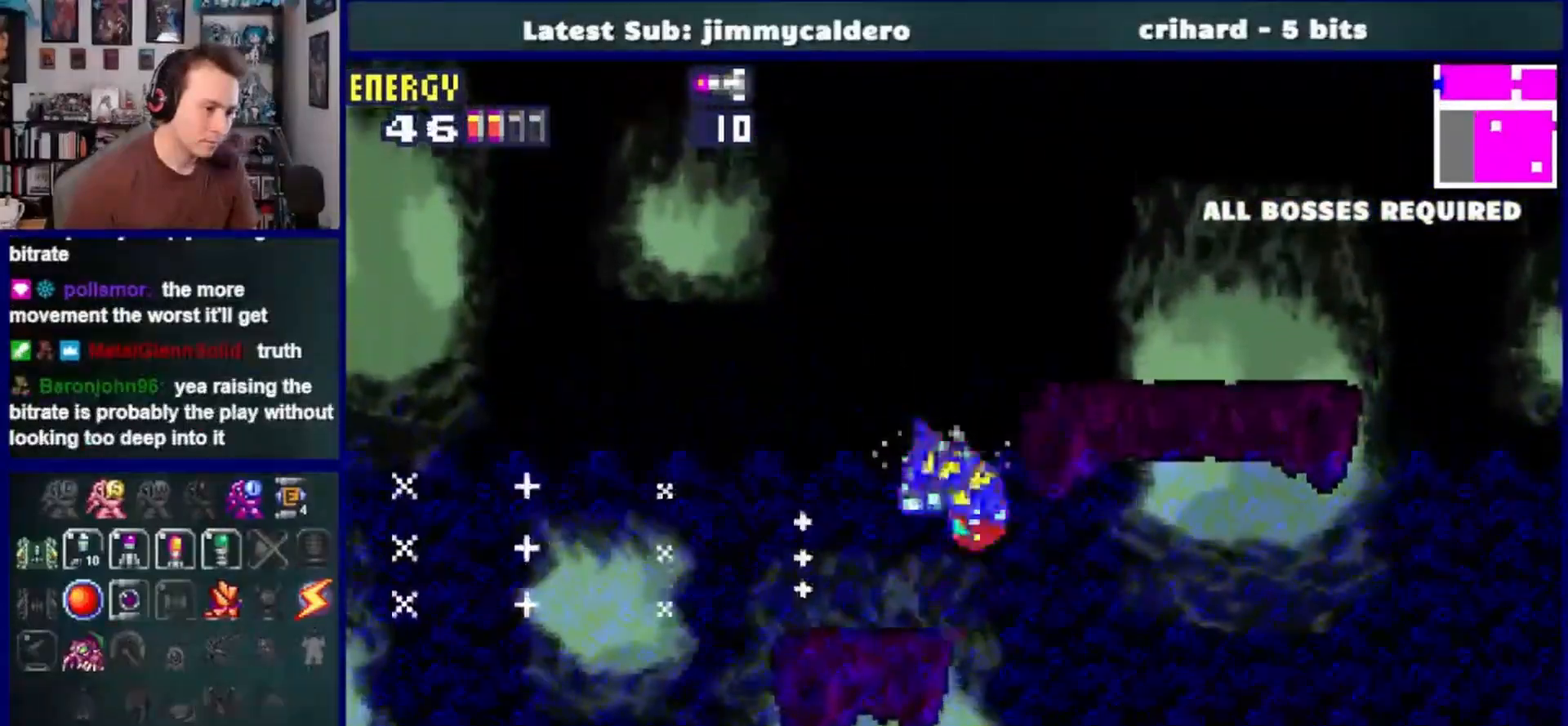
{"dt_ms": 500, "buttons": ["DPAD_RIGHT"], "left_stick": "right", "right_stick": "right"}
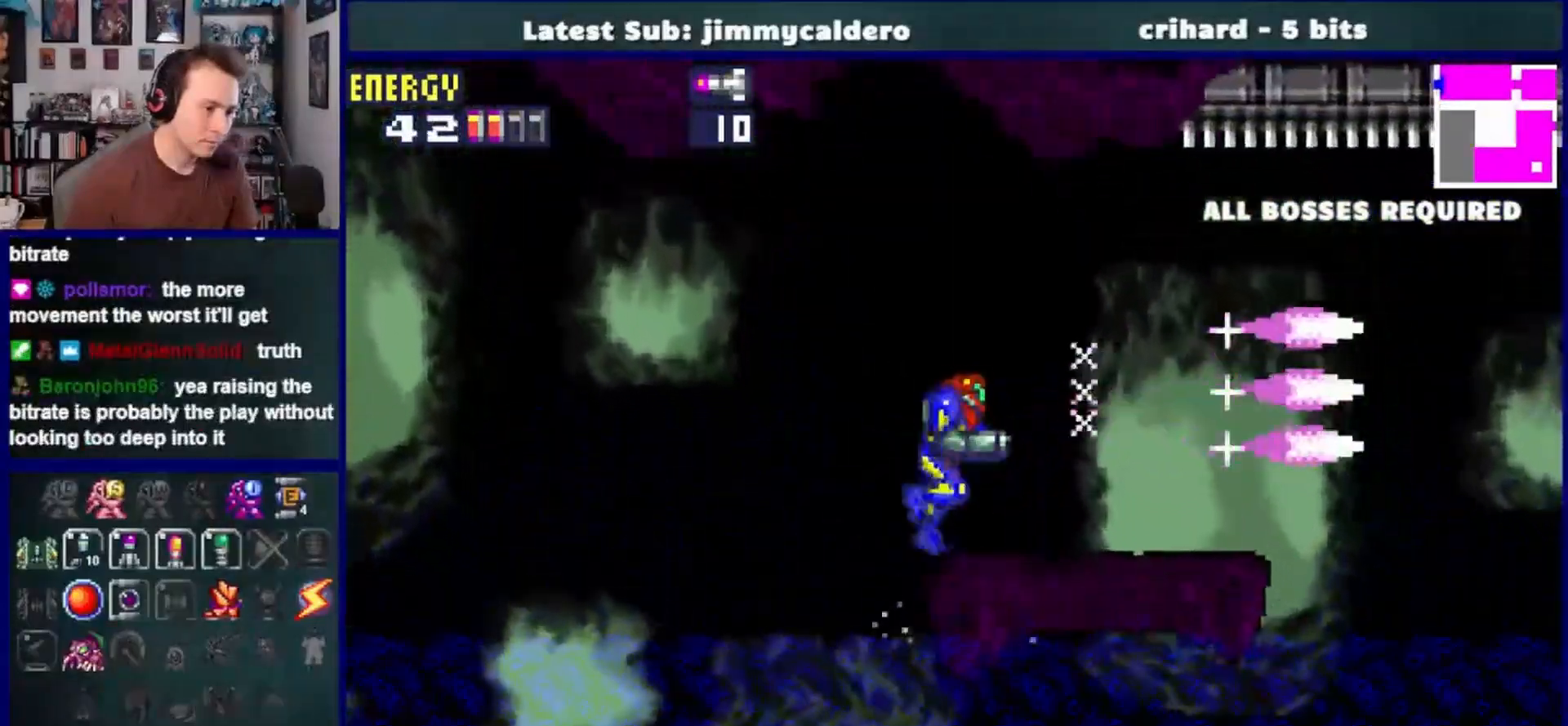
{"dt_ms": 500, "buttons": ["CROSS", "DPAD_RIGHT"], "left_stick": "right", "right_stick": "right", "events": [[367, "CROSS", "down"]]}